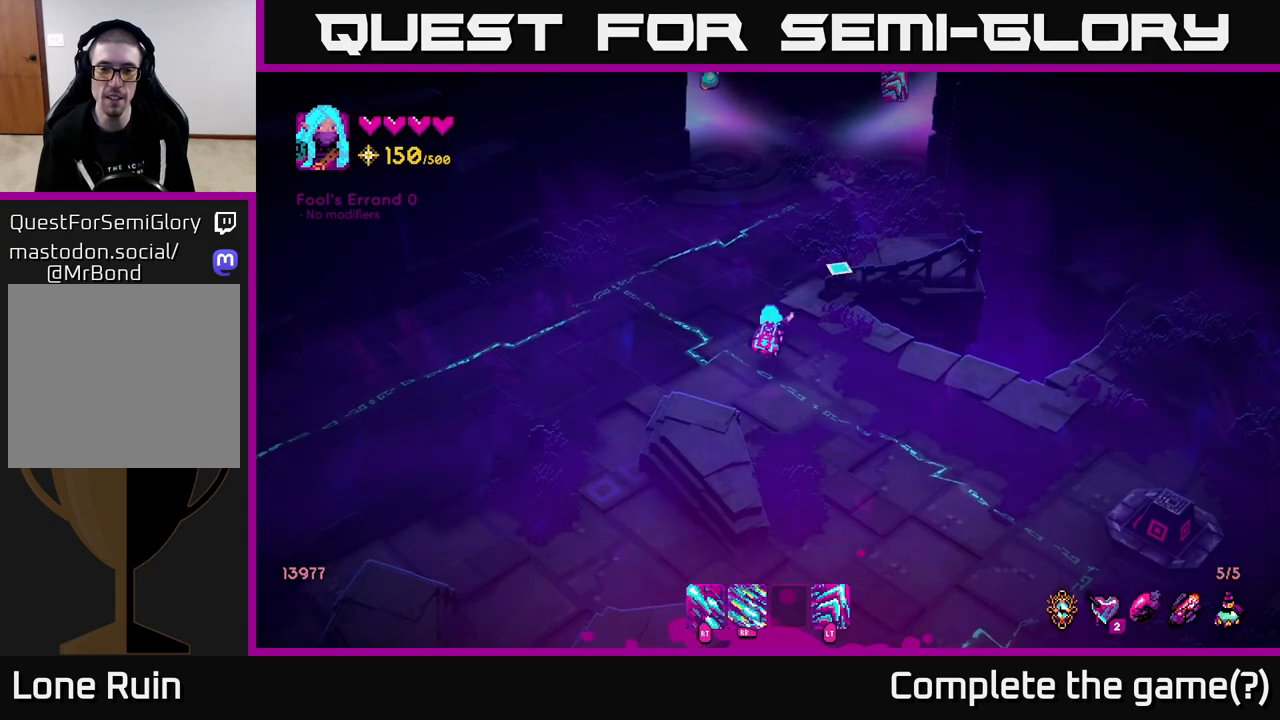
Gameplay with a controller (Xbox layout); each line is a JSON object with the inputs held at the frame after it. "events" lists button and stick changes between this image and that frame as [ms after this image, input, new state], when the widget could be followed in between.
{"buttons": [], "left_stick": "up-right", "right_stick": "up", "events": [[367, "right_stick", "up"], [383, "left_stick", "up-right"]]}
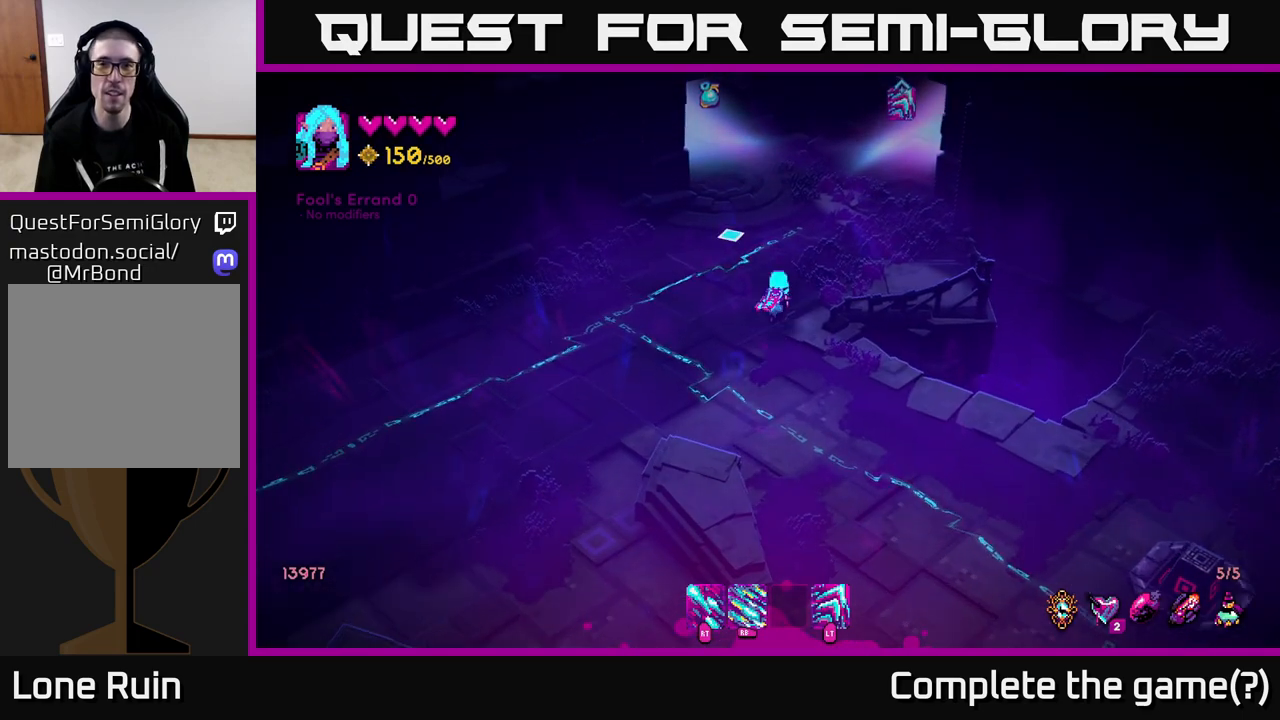
{"buttons": [], "left_stick": "up", "right_stick": "up", "events": [[333, "left_stick", "up"]]}
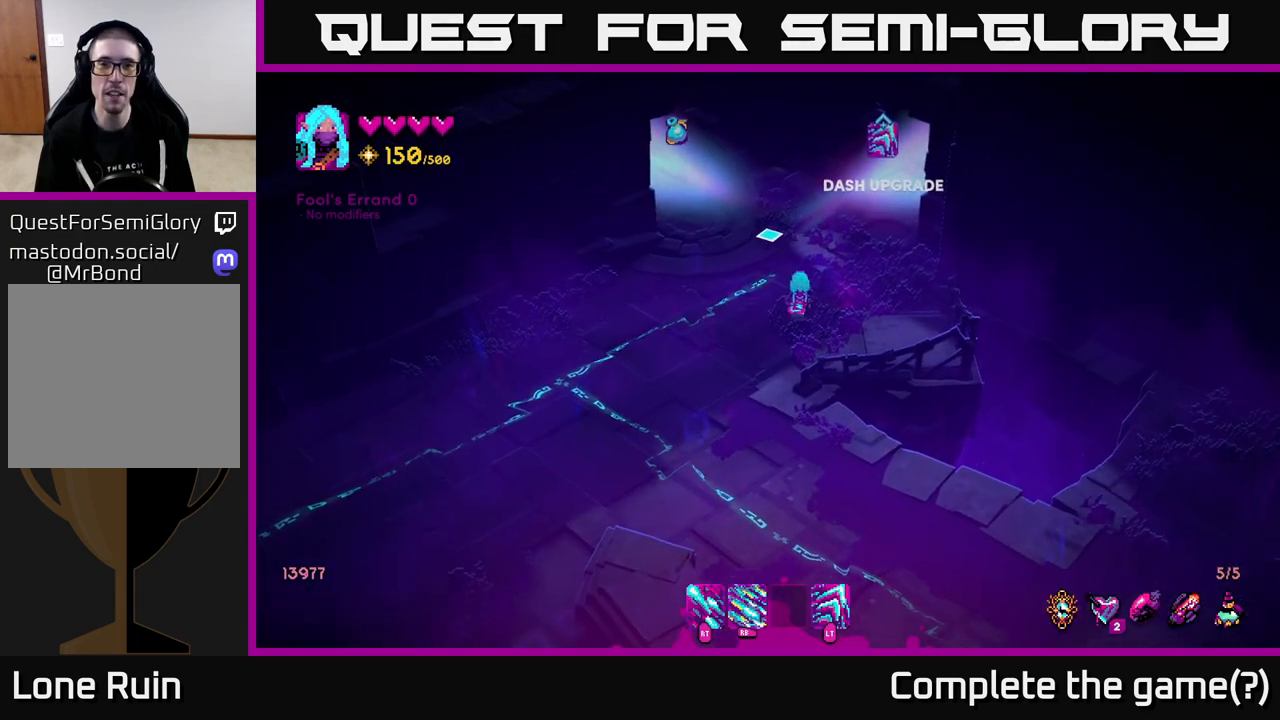
{"buttons": [], "left_stick": "up-left", "right_stick": "up-left", "events": [[100, "right_stick", "up-left"], [117, "left_stick", "up-left"]]}
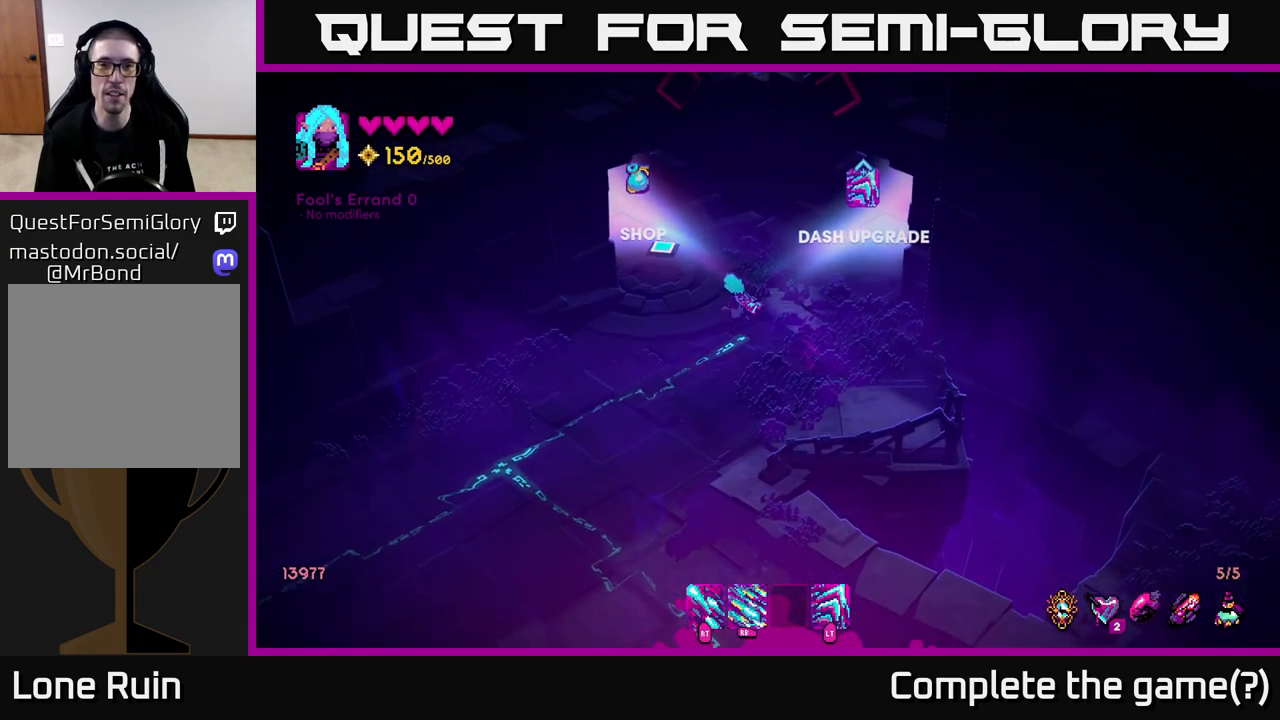
{"buttons": [], "left_stick": "center", "right_stick": "up-left", "events": [[83, "left_stick", "center"]]}
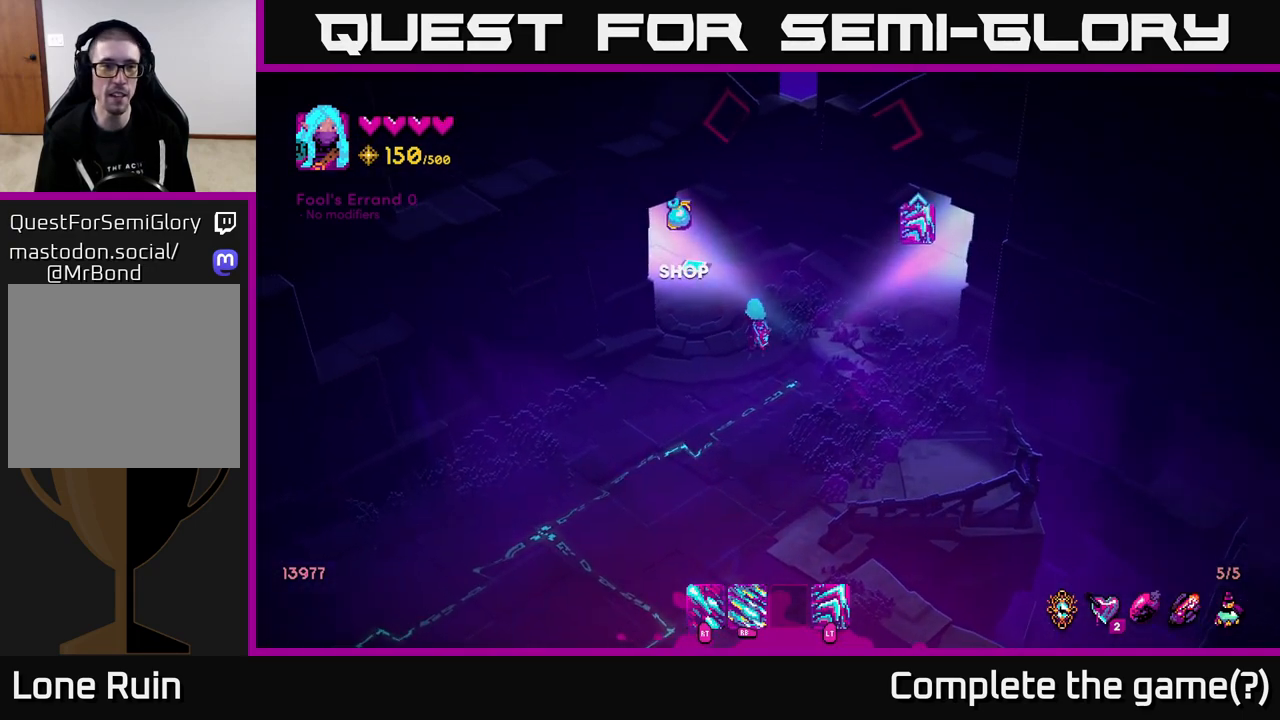
{"buttons": [], "left_stick": "up-right", "right_stick": "up-right", "events": [[100, "left_stick", "right"], [100, "right_stick", "up-right"], [467, "left_stick", "up-right"]]}
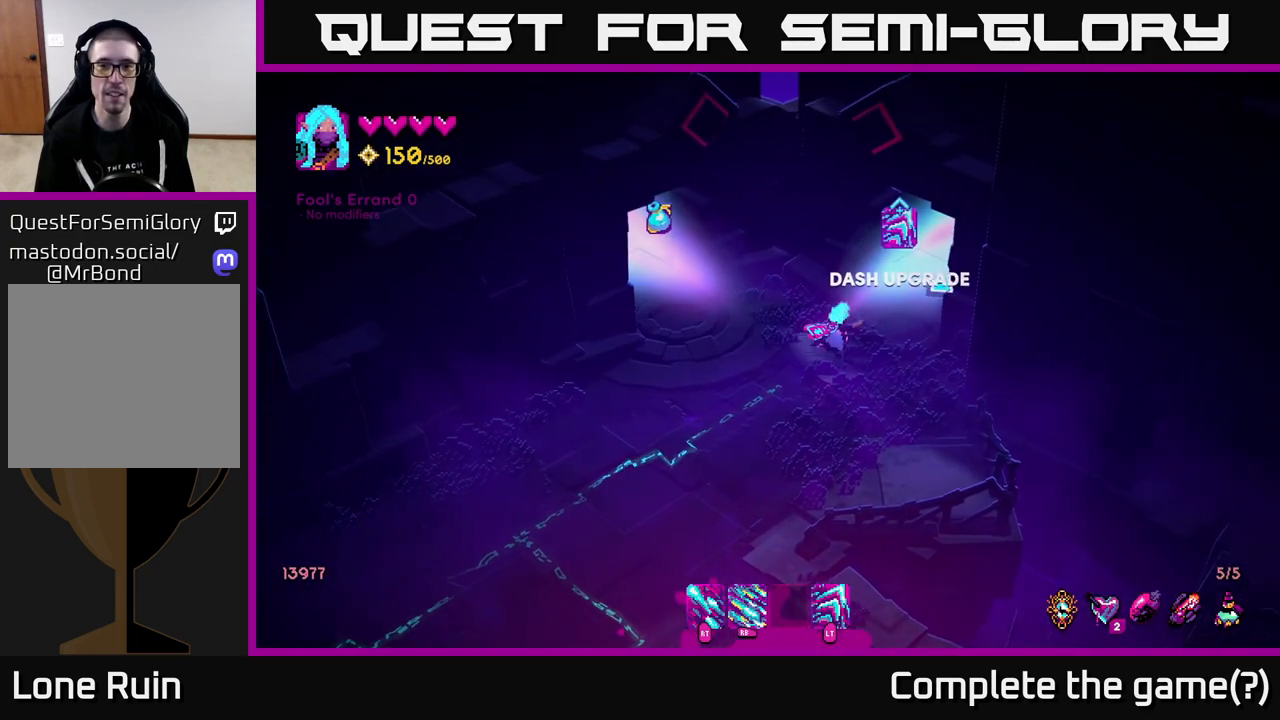
{"buttons": [], "left_stick": "up-right", "right_stick": "up-right", "events": []}
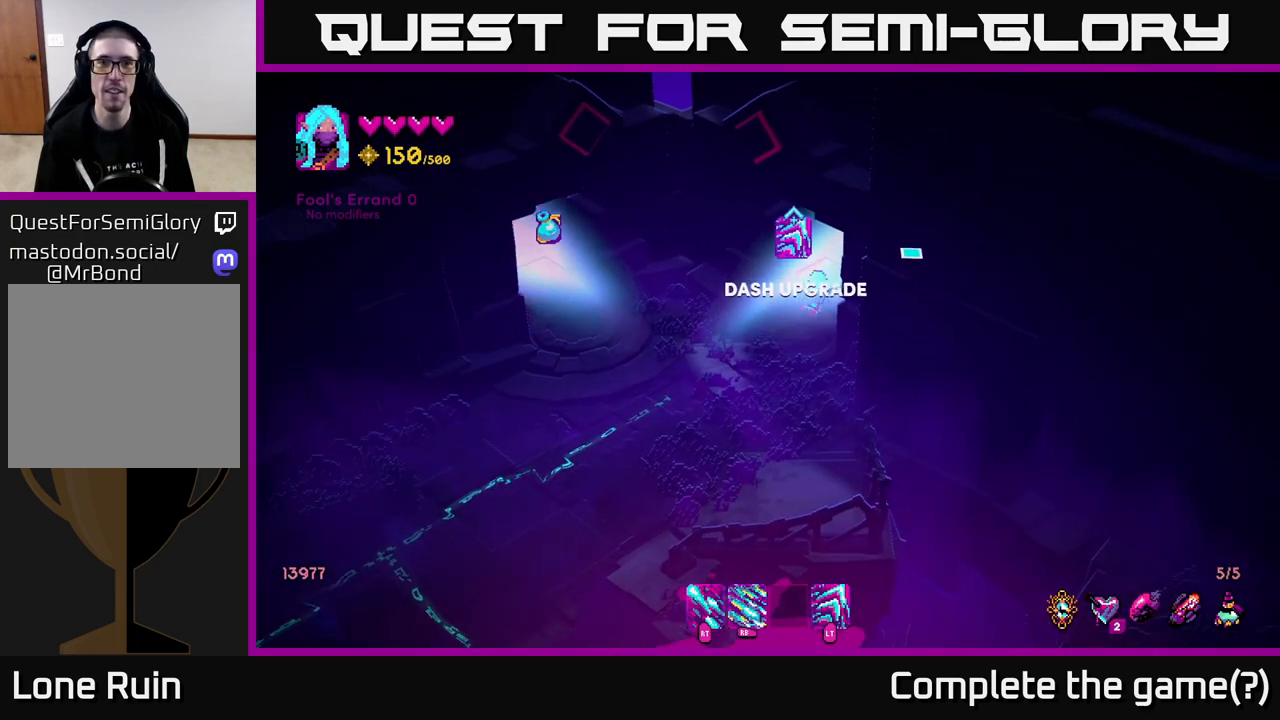
{"buttons": [], "left_stick": "up-right", "right_stick": "up-right", "events": []}
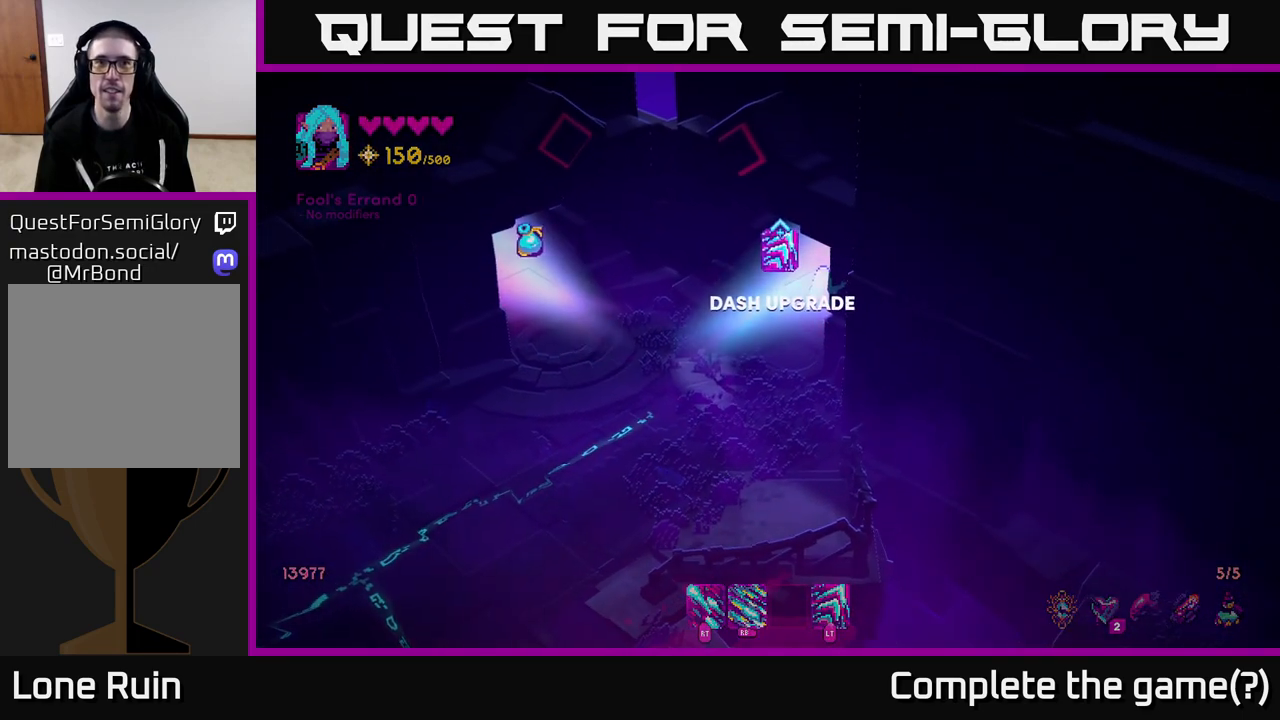
{"buttons": [], "left_stick": "up-right", "right_stick": "center", "events": [[300, "right_stick", "center"]]}
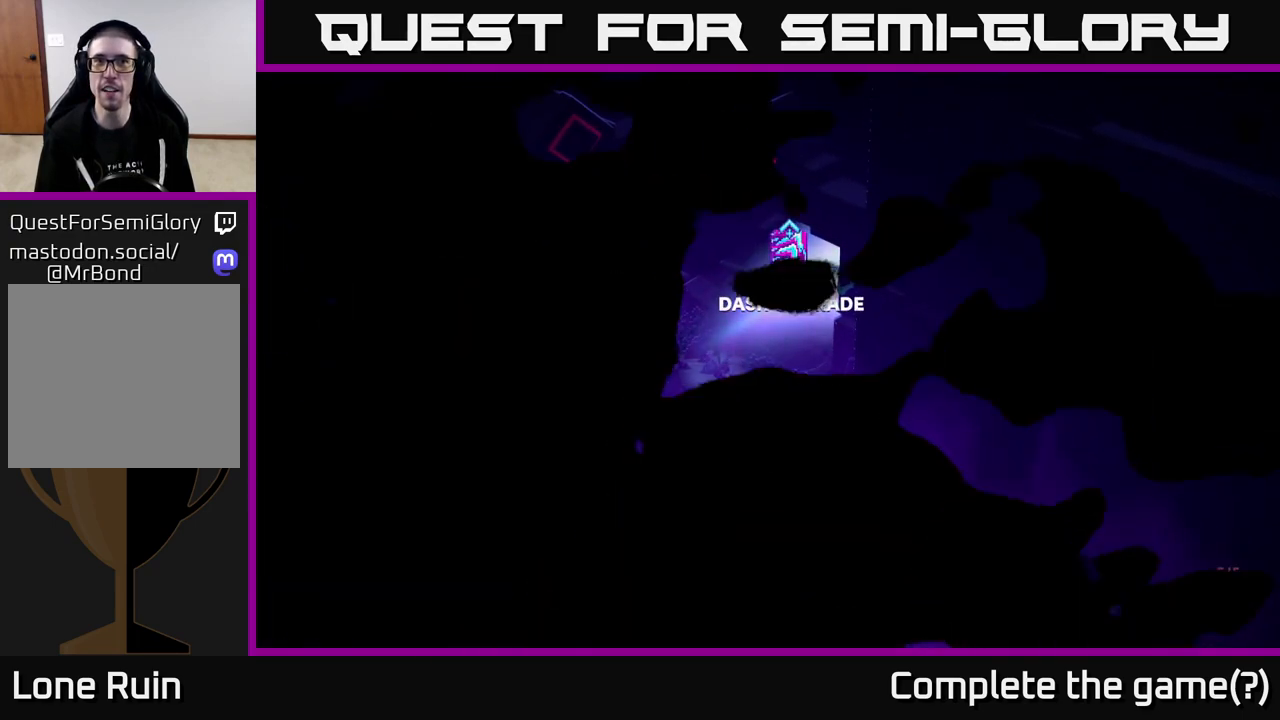
{"buttons": [], "left_stick": "center", "right_stick": "center", "events": [[283, "left_stick", "center"]]}
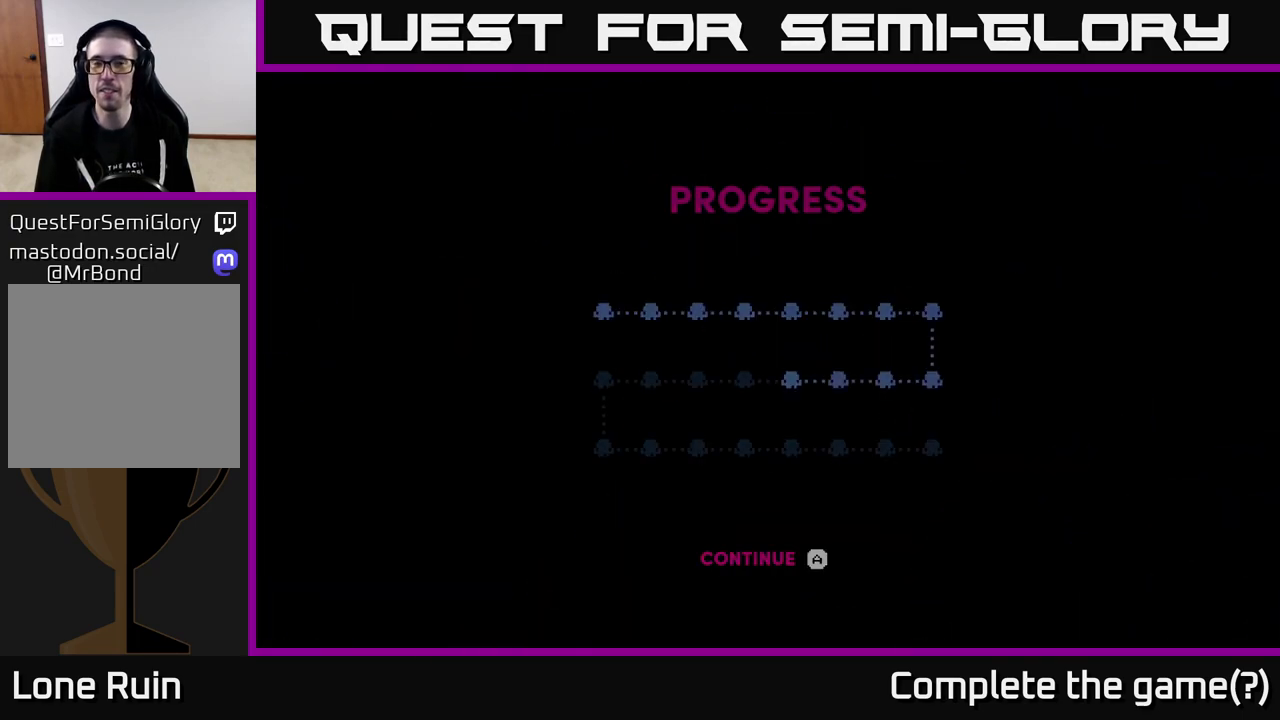
{"buttons": [], "left_stick": "up", "right_stick": "up-right", "events": [[283, "right_stick", "up"], [450, "right_stick", "up-right"], [500, "left_stick", "up"]]}
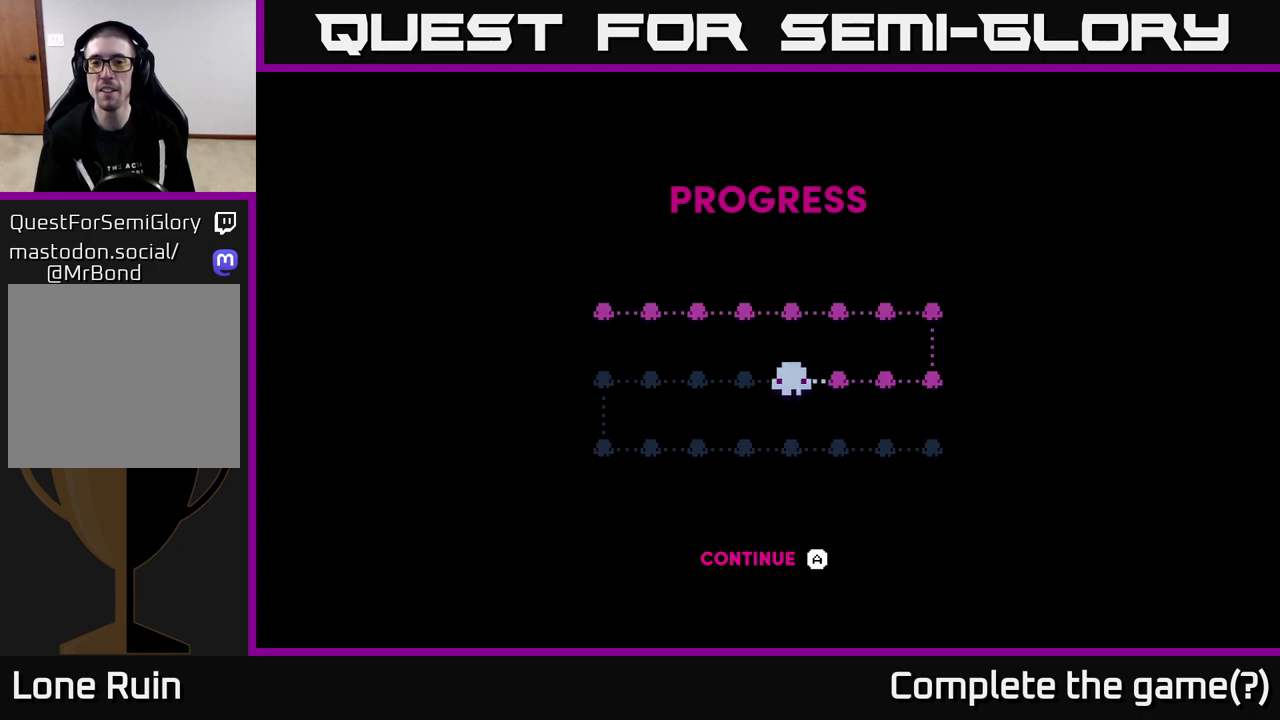
{"buttons": [], "left_stick": "center", "right_stick": "center", "events": [[200, "right_stick", "center"], [233, "left_stick", "center"], [300, "A", "down"], [383, "A", "up"]]}
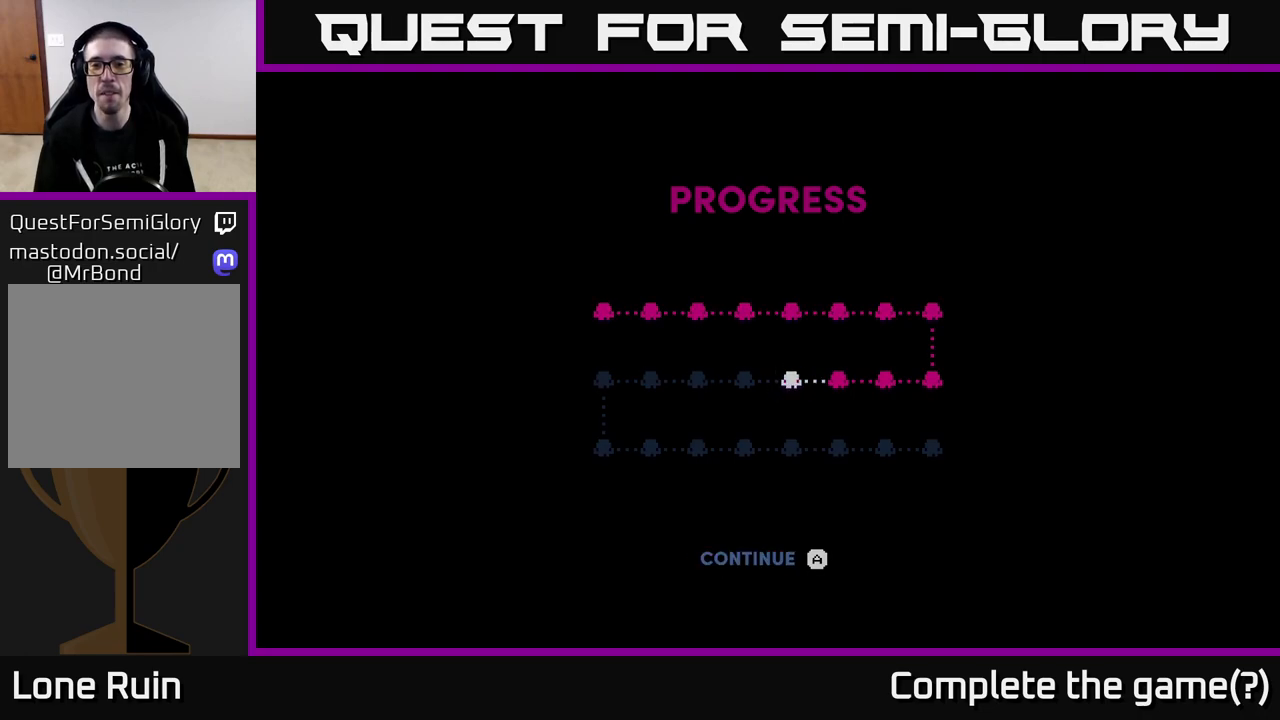
{"buttons": [], "left_stick": "center", "right_stick": "center", "events": [[83, "left_stick", "left"], [250, "left_stick", "center"]]}
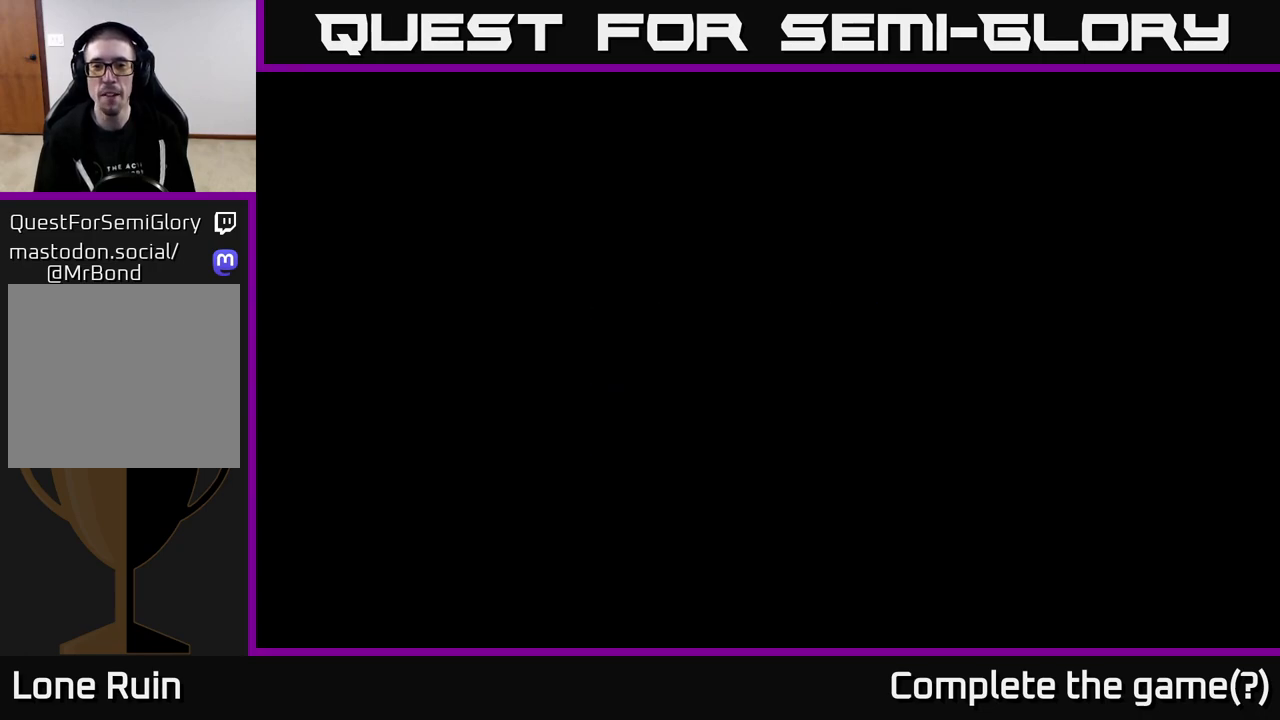
{"buttons": [], "left_stick": "up-right", "right_stick": "up-right", "events": [[100, "left_stick", "up-right"], [167, "right_stick", "up-right"], [250, "left_stick", "center"], [433, "left_stick", "up-right"]]}
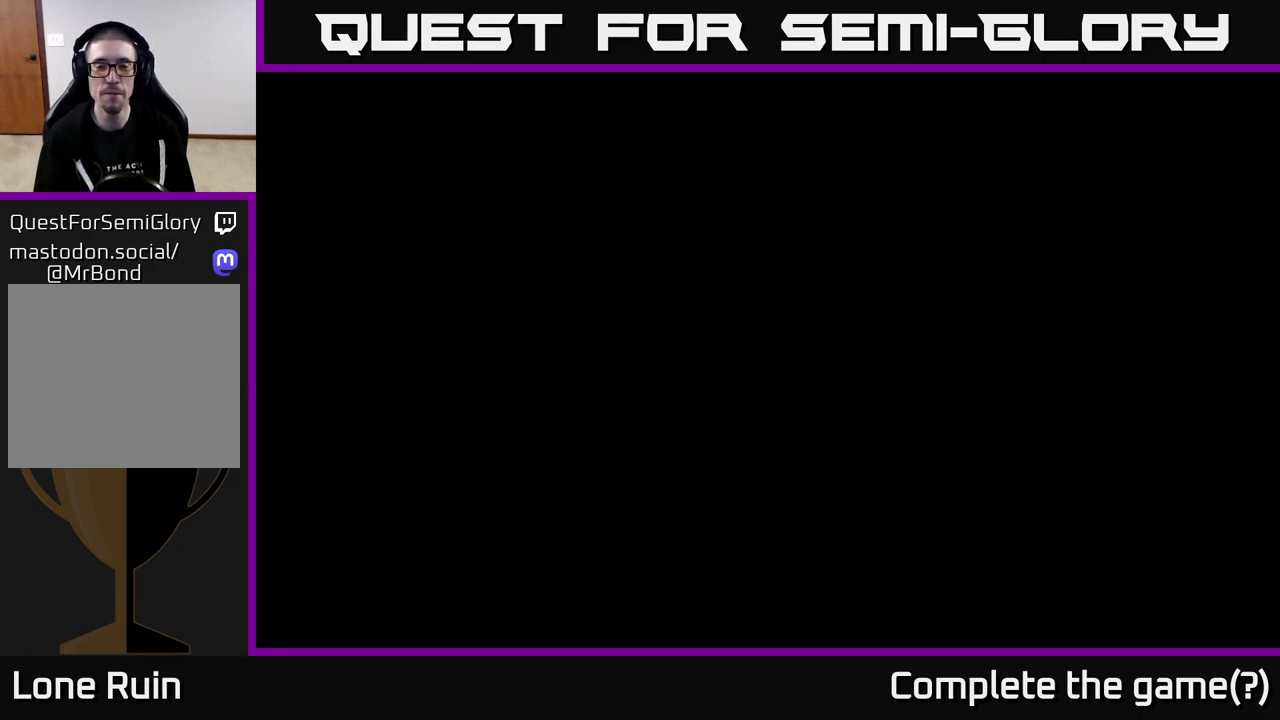
{"buttons": [], "left_stick": "up-right", "right_stick": "up-right", "events": []}
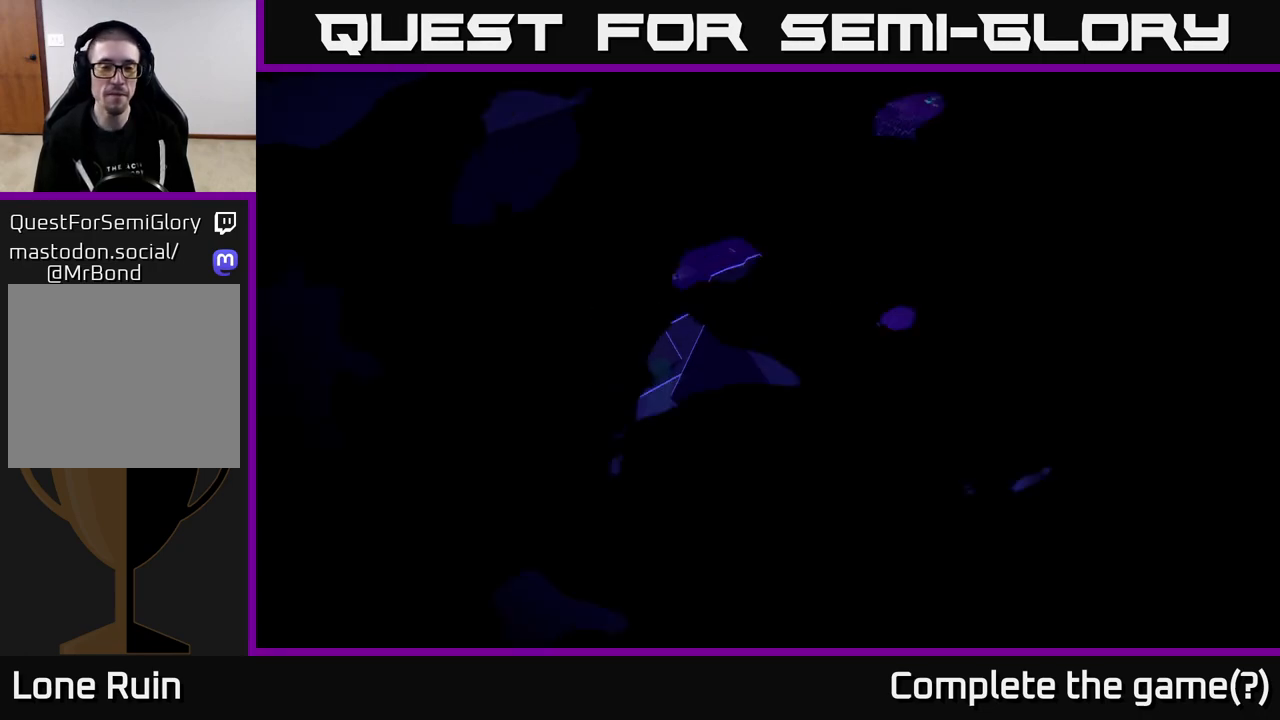
{"buttons": [], "left_stick": "up-right", "right_stick": "right", "events": [[100, "right_stick", "right"]]}
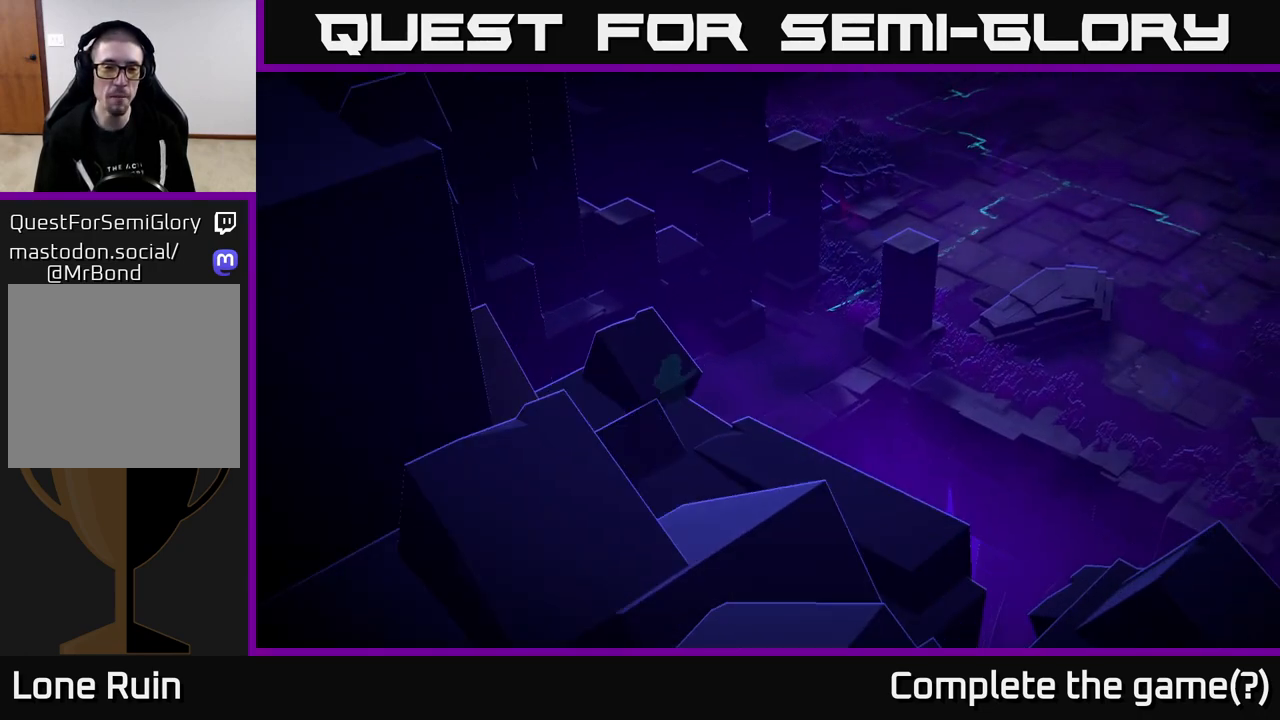
{"buttons": [], "left_stick": "up-right", "right_stick": "up-right", "events": [[167, "left_stick", "right"], [383, "right_stick", "up-right"], [483, "left_stick", "up-right"]]}
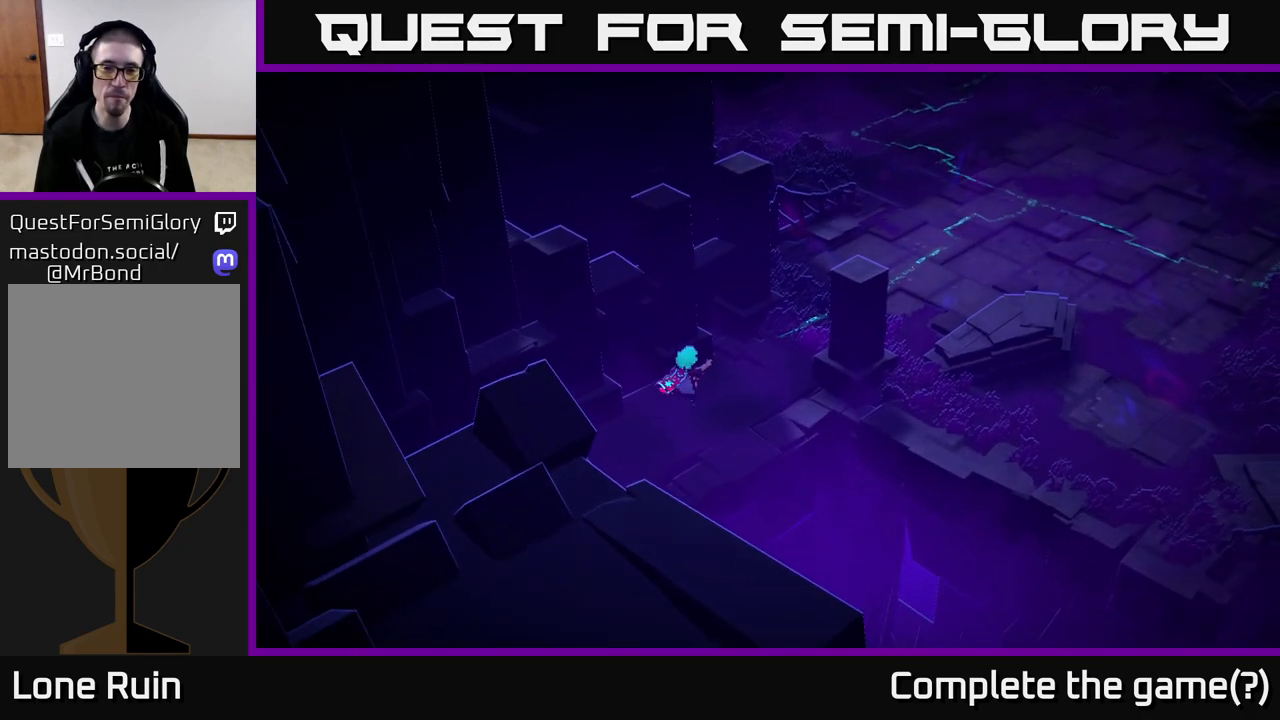
{"buttons": [], "left_stick": "right", "right_stick": "up-right", "events": [[317, "left_stick", "right"]]}
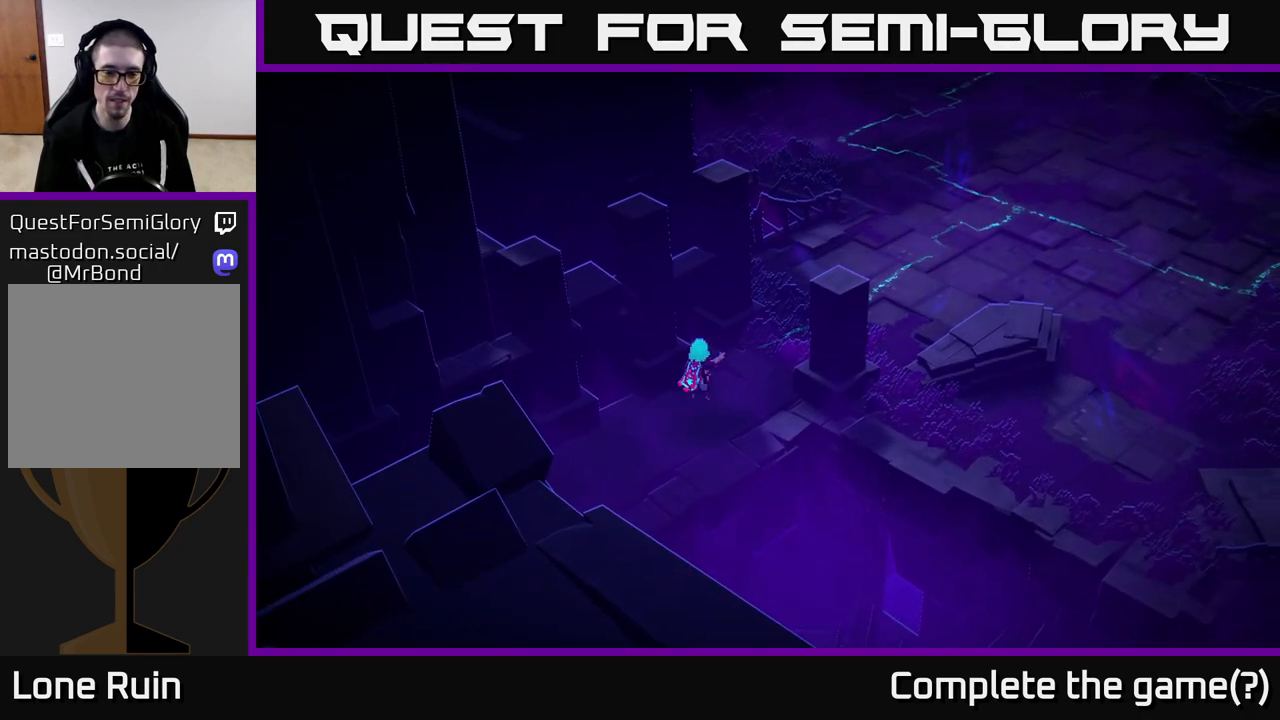
{"buttons": [], "left_stick": "up-right", "right_stick": "up-right", "events": [[100, "left_stick", "up-right"]]}
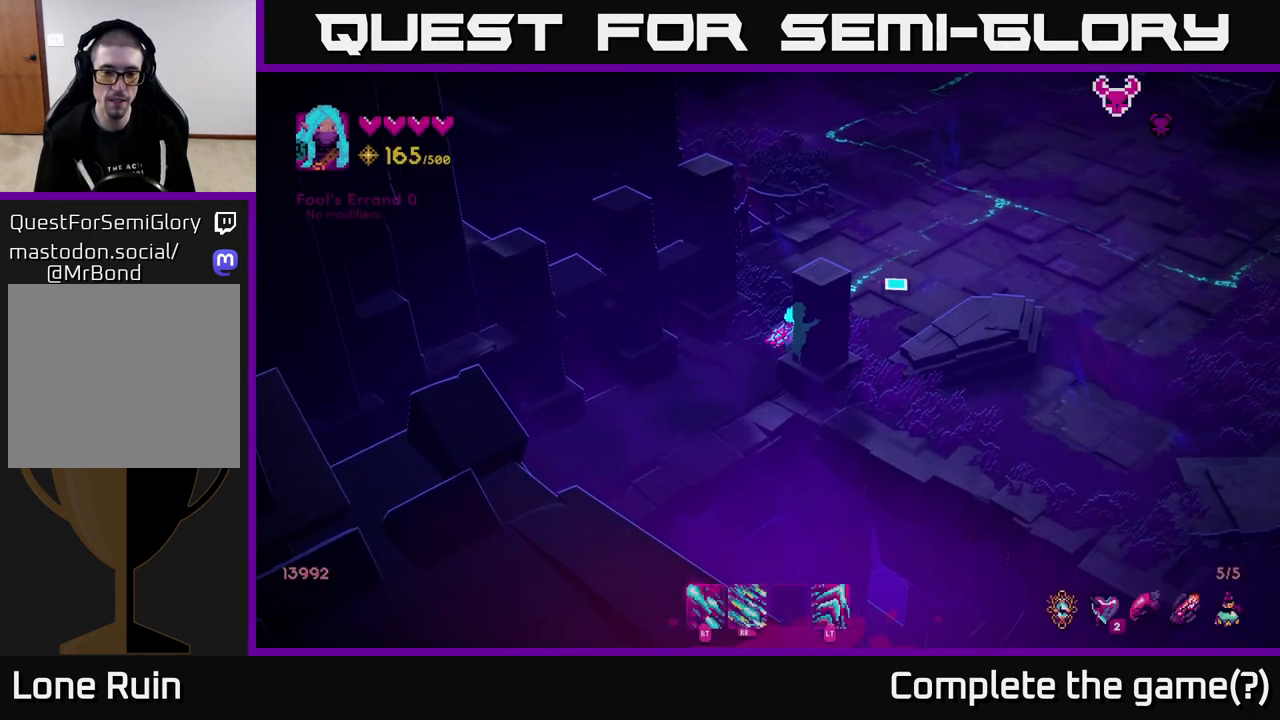
{"buttons": [], "left_stick": "up-right", "right_stick": "up-right", "events": []}
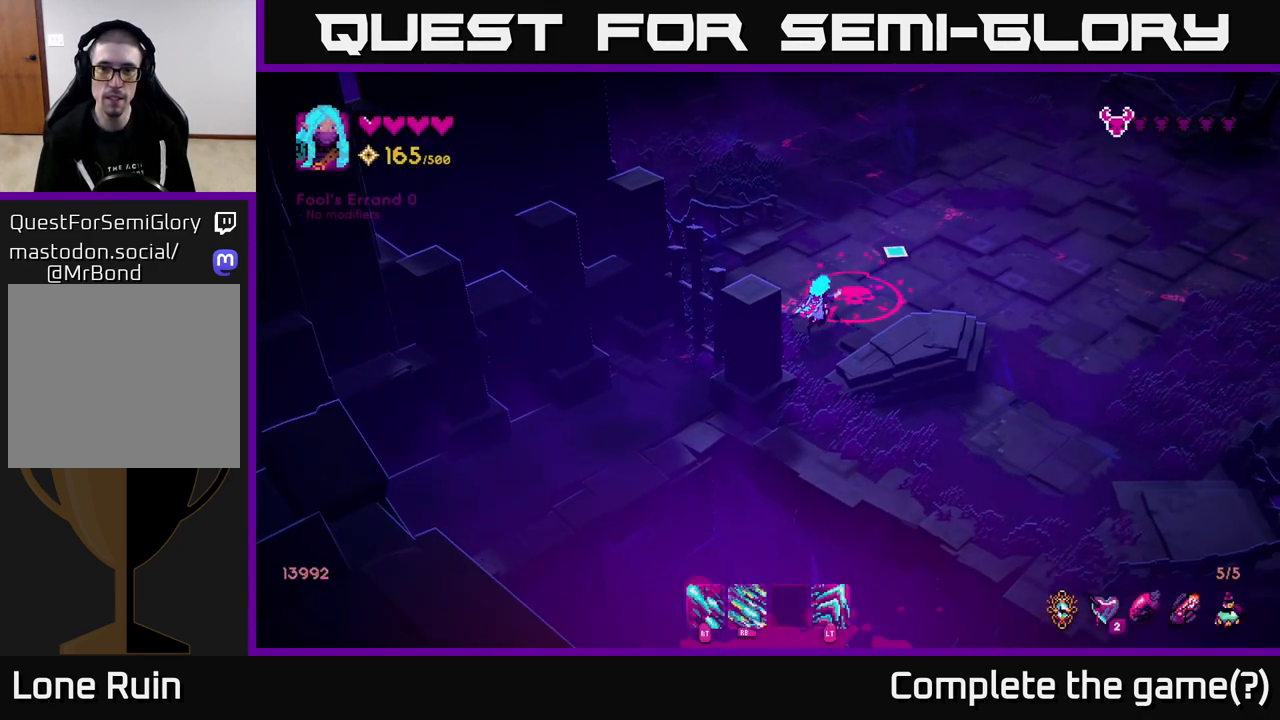
{"buttons": ["R1"], "left_stick": "up-right", "right_stick": "up-right", "events": [[233, "R1", "down"]]}
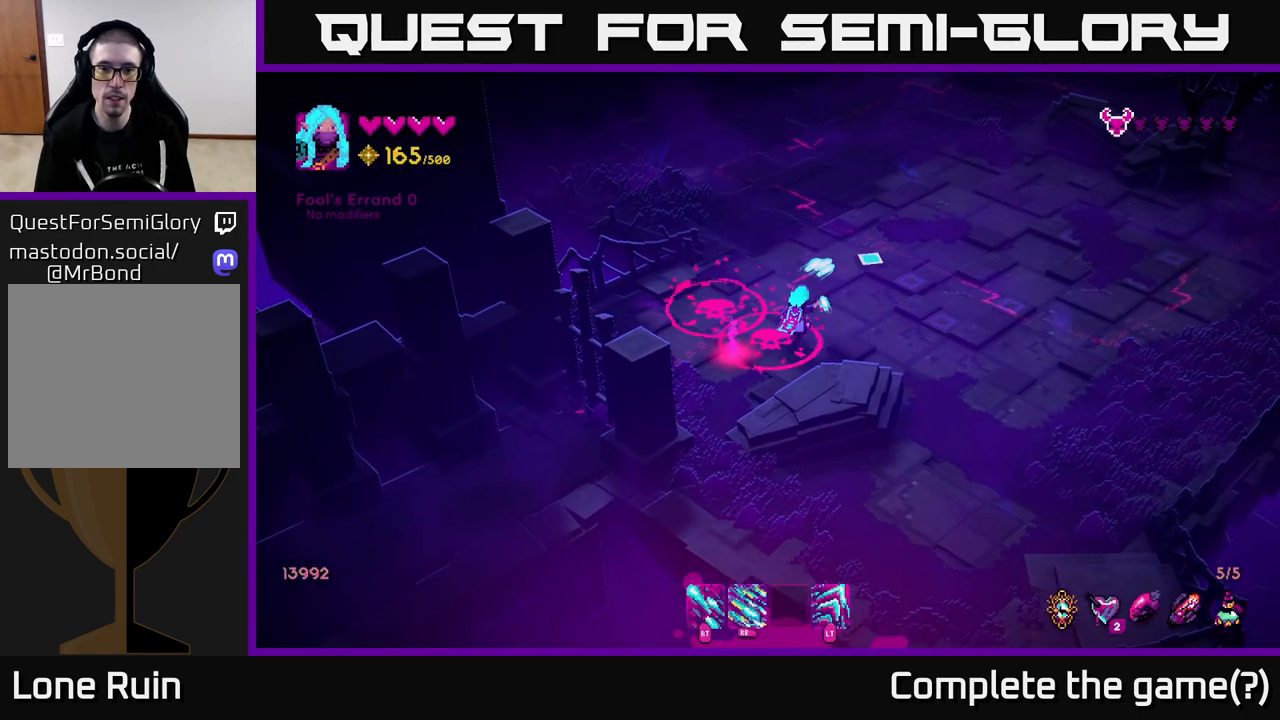
{"buttons": ["R1"], "left_stick": "right", "right_stick": "left", "events": [[50, "right_stick", "up"], [217, "left_stick", "right"], [217, "right_stick", "left"]]}
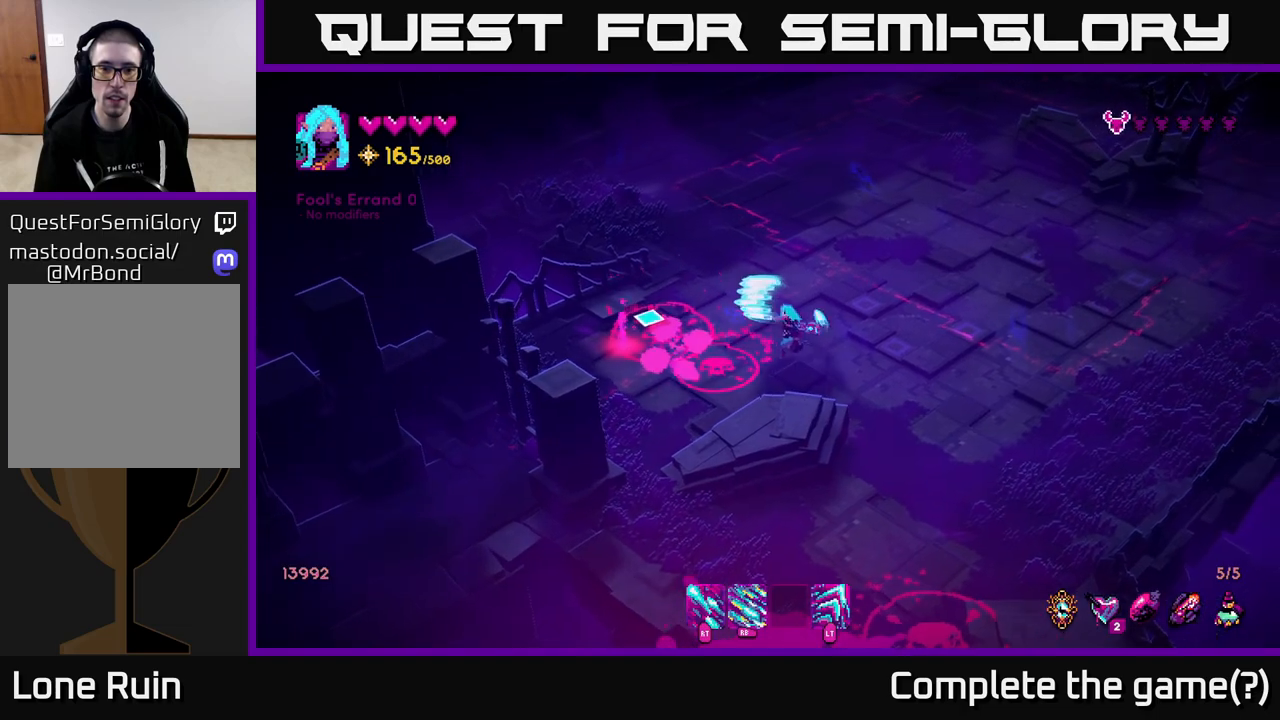
{"buttons": [], "left_stick": "right", "right_stick": "left", "events": [[450, "R1", "up"]]}
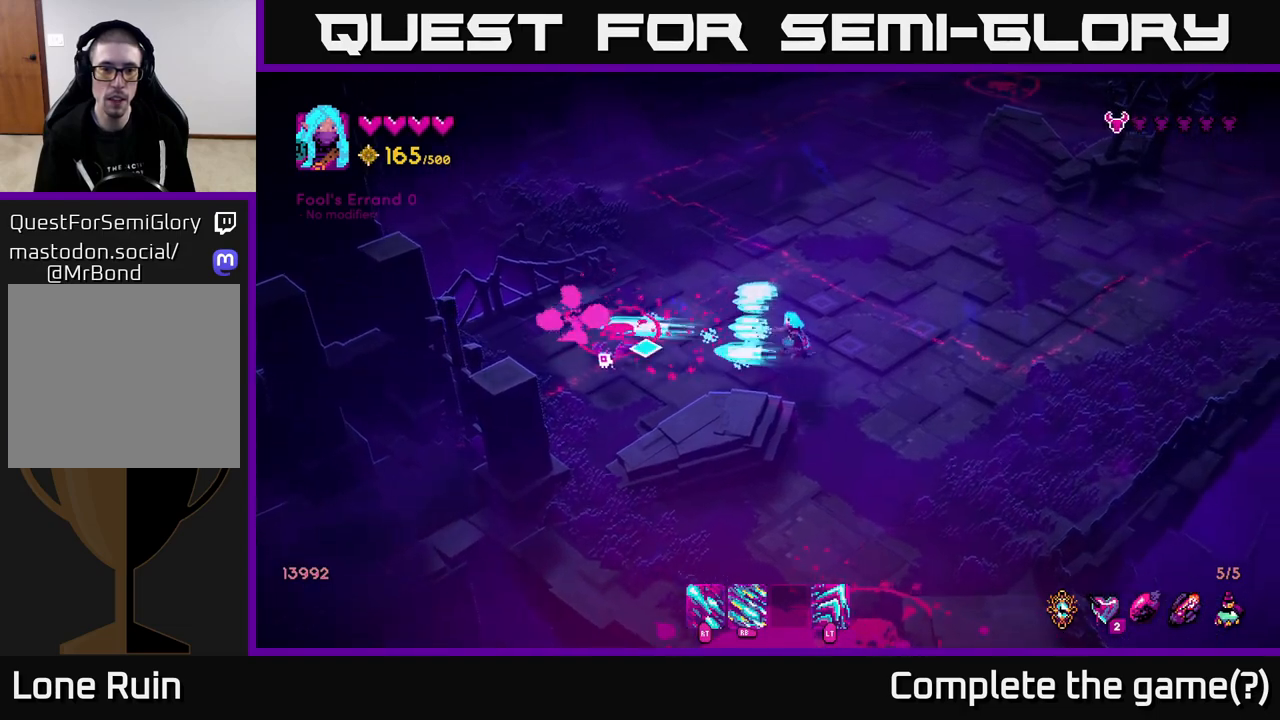
{"buttons": [], "left_stick": "up", "right_stick": "left", "events": [[183, "left_stick", "up-right"], [400, "left_stick", "up"]]}
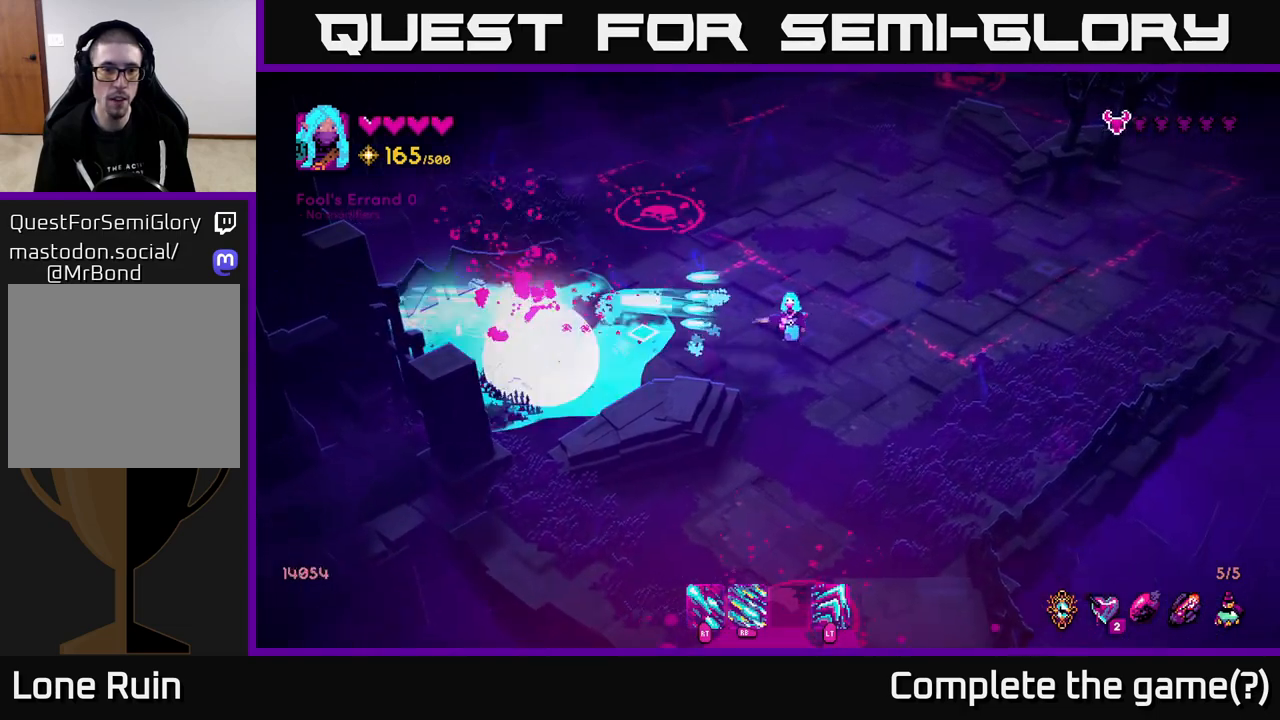
{"buttons": ["R2"], "left_stick": "up-left", "right_stick": "up-left", "events": [[33, "left_stick", "up-left"], [283, "right_stick", "up-left"], [467, "R2", "down"]]}
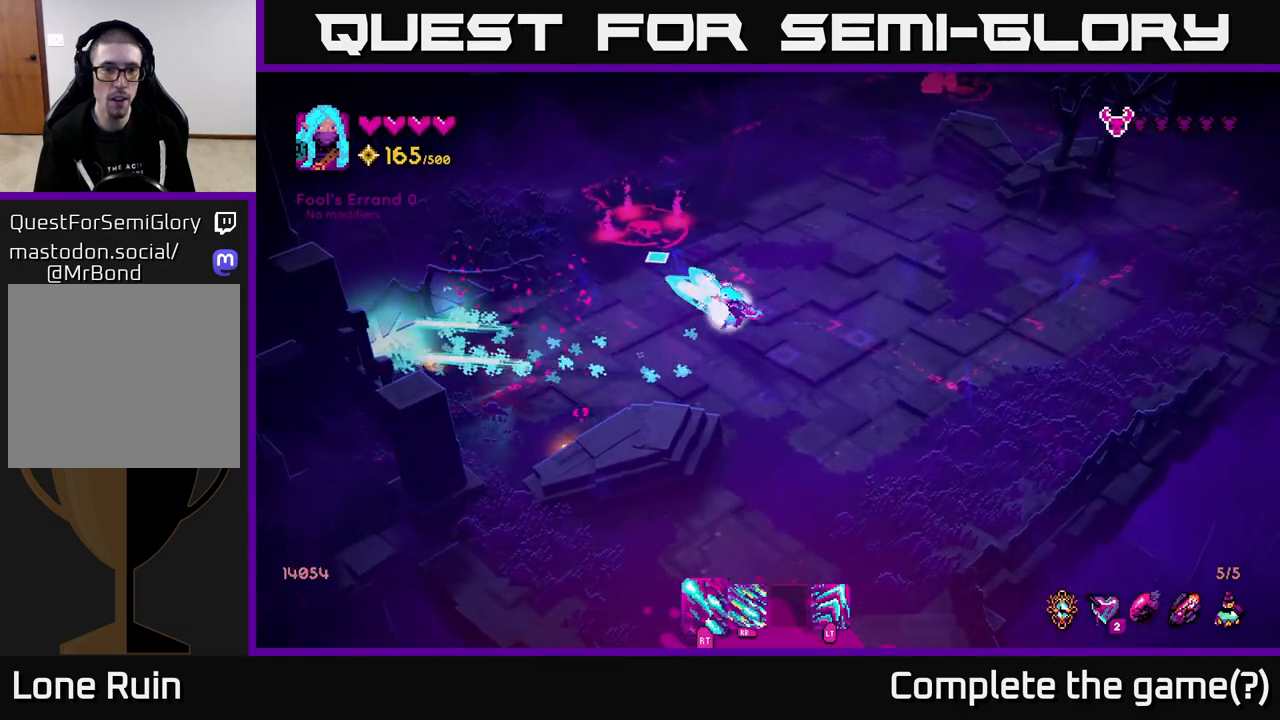
{"buttons": ["R2"], "left_stick": "up", "right_stick": "up-left", "events": [[133, "left_stick", "up"]]}
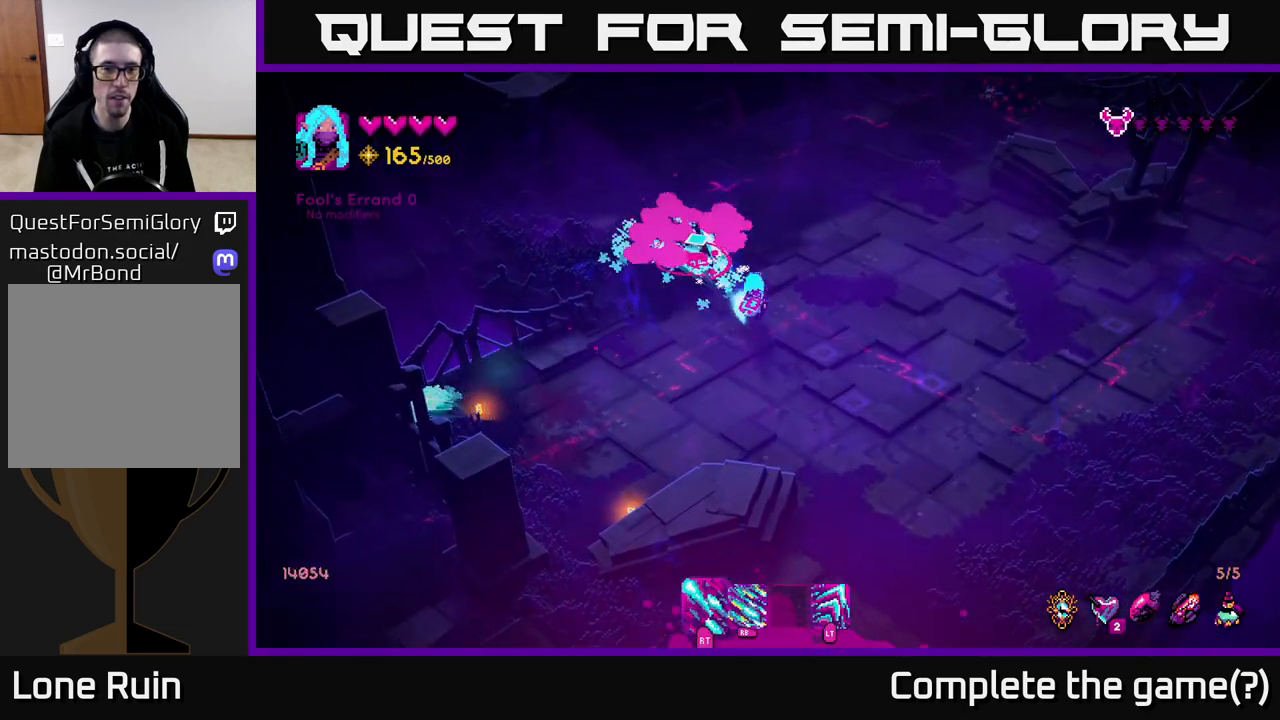
{"buttons": ["R2"], "left_stick": "down-left", "right_stick": "up", "events": [[117, "left_stick", "down"], [267, "left_stick", "down-left"], [317, "right_stick", "up"]]}
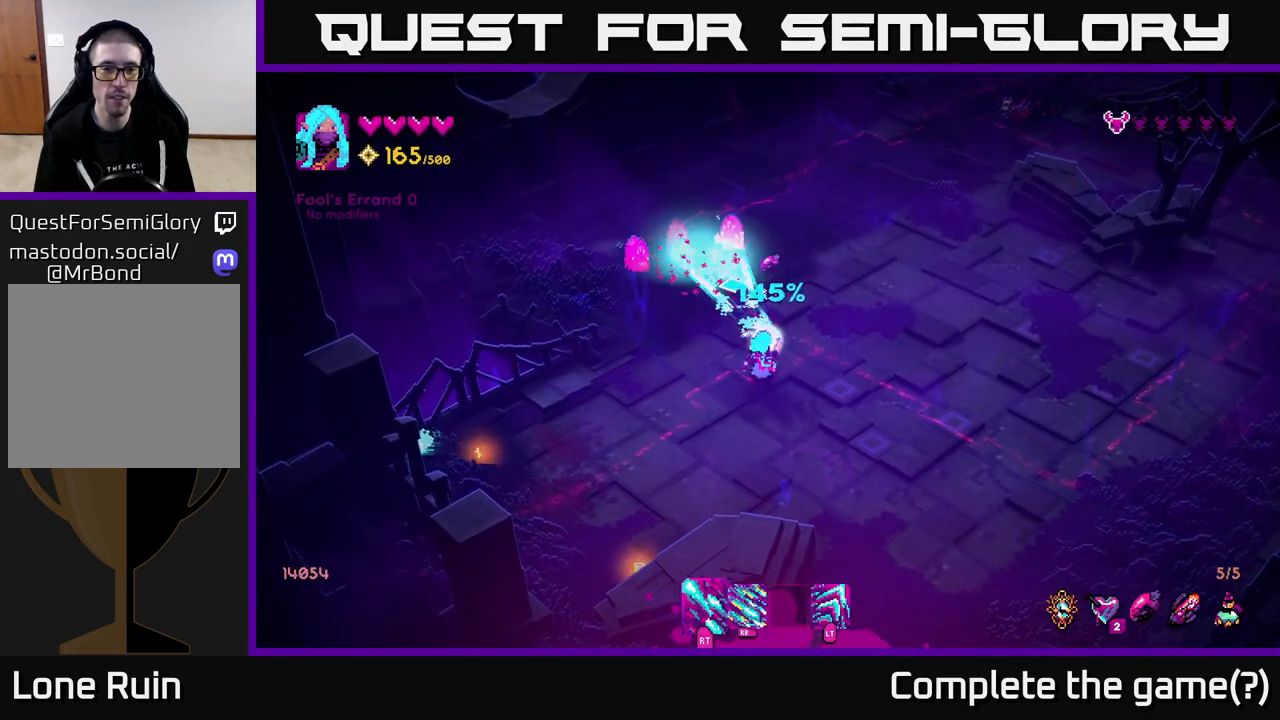
{"buttons": [], "left_stick": "down-left", "right_stick": "up", "events": [[483, "R2", "up"]]}
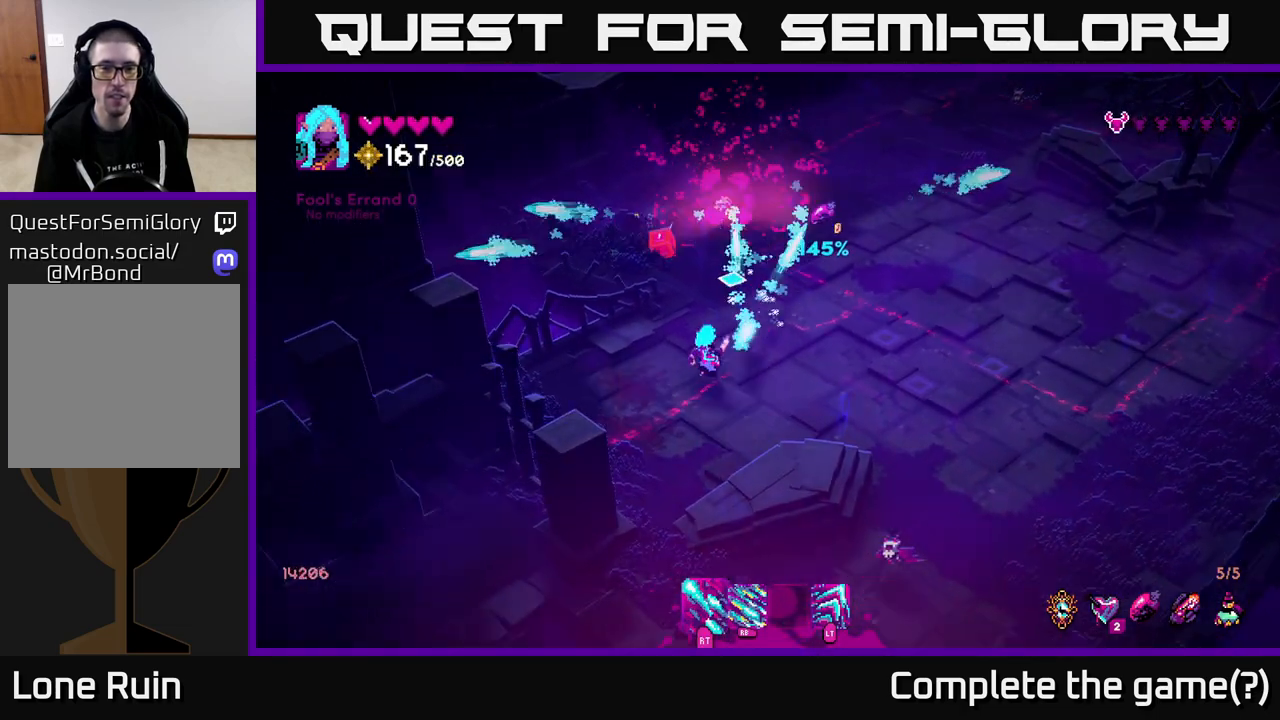
{"buttons": ["R2"], "left_stick": "up-right", "right_stick": "down-right", "events": [[167, "right_stick", "up-right"], [217, "left_stick", "right"], [317, "right_stick", "right"], [367, "left_stick", "up-right"], [467, "right_stick", "down-right"], [483, "R2", "down"]]}
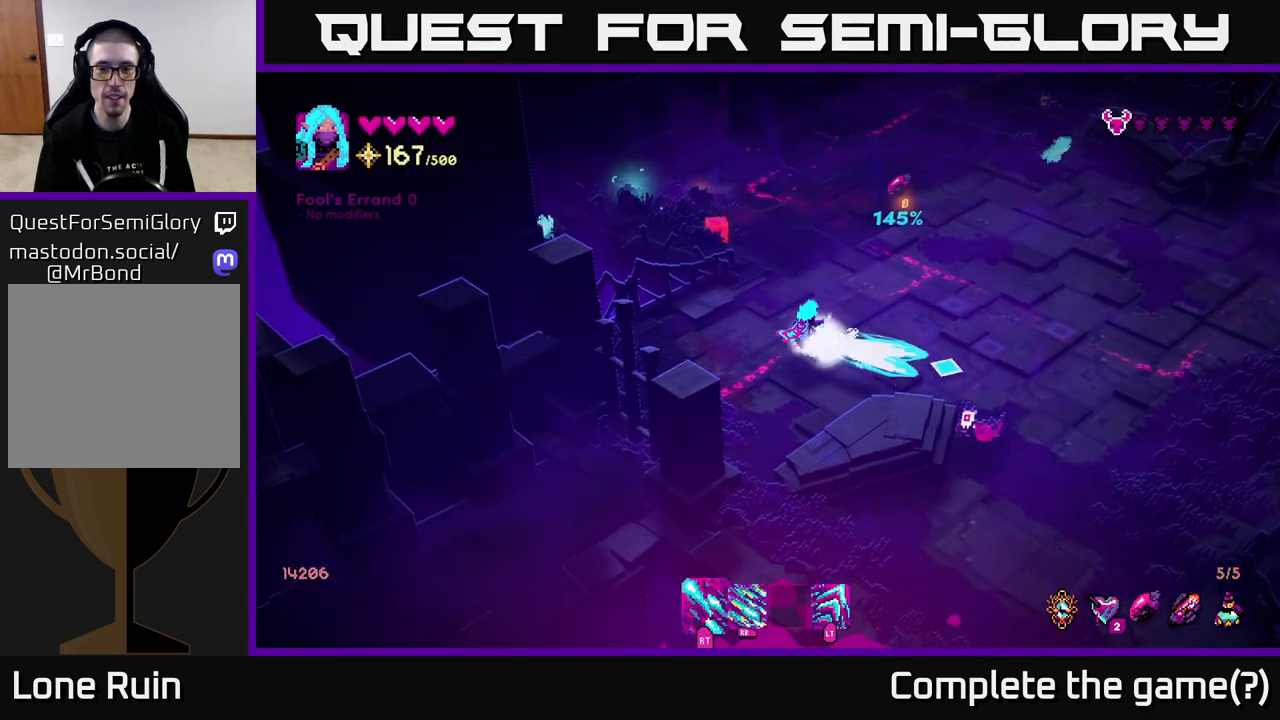
{"buttons": [], "left_stick": "up-left", "right_stick": "down-right", "events": [[300, "left_stick", "up-left"], [417, "R2", "up"]]}
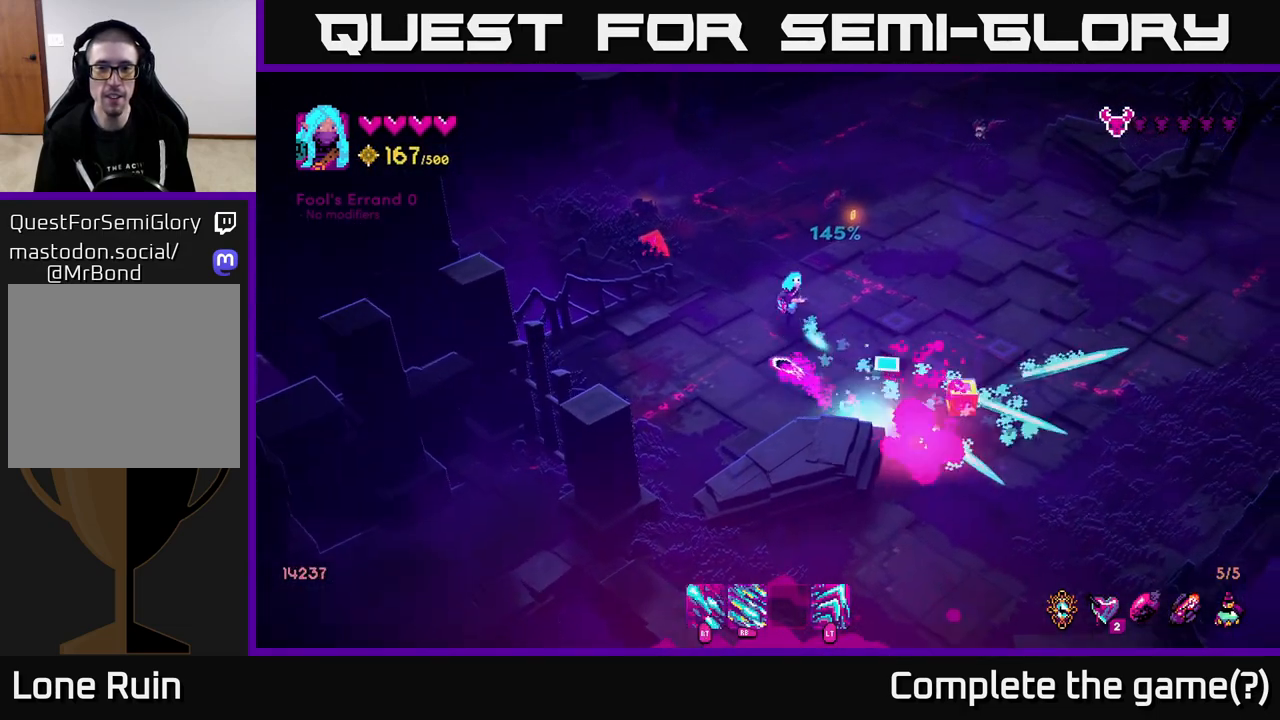
{"buttons": [], "left_stick": "up-right", "right_stick": "up-right", "events": [[50, "right_stick", "up"], [217, "right_stick", "up-right"], [283, "left_stick", "up-right"]]}